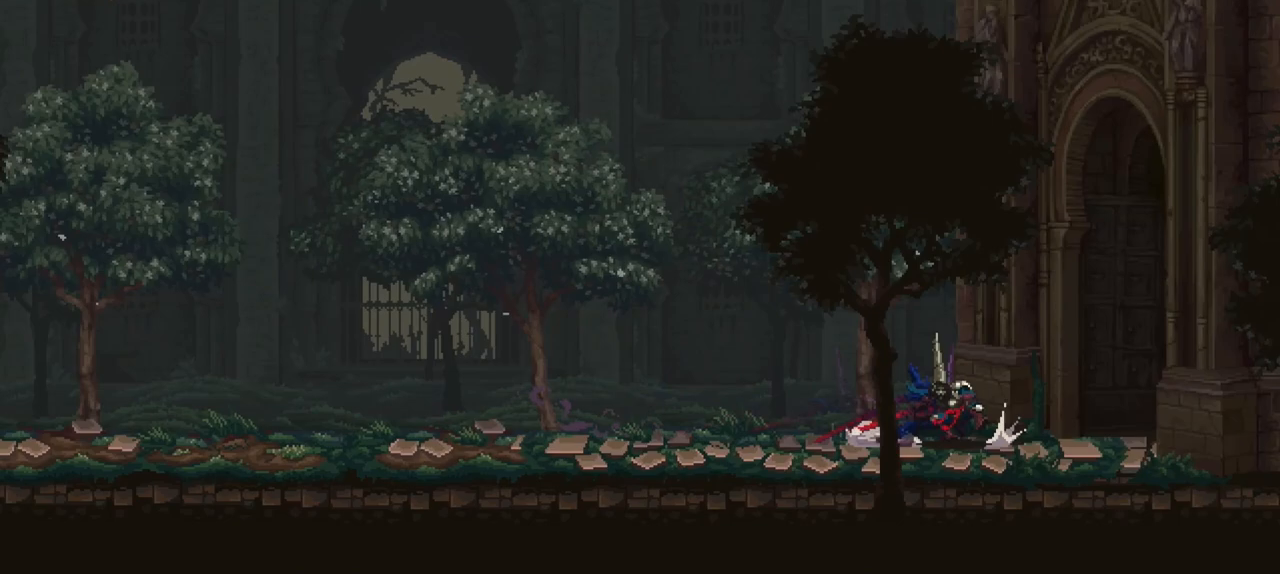
Gameplay with a controller (Xbox layout); each line is a JSON object with the inputs held at the frame after it. "events" lists button and stick changes between this image and that frame as [ms after this image, input, new state], when the widget could be followed in between. Not read: L3 R3.
{"buttons": ["X"], "left_stick": "down-right", "right_stick": "center", "events": []}
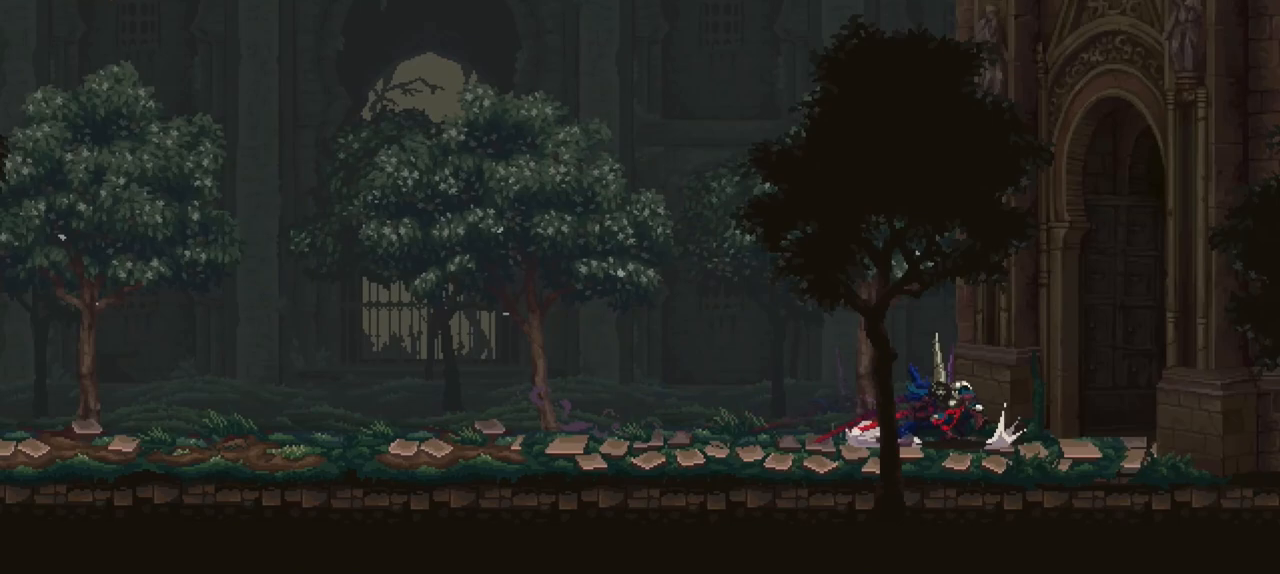
{"buttons": [], "left_stick": "right", "right_stick": "center", "events": [[167, "X", "up"], [167, "left_stick", "center"], [350, "left_stick", "right"]]}
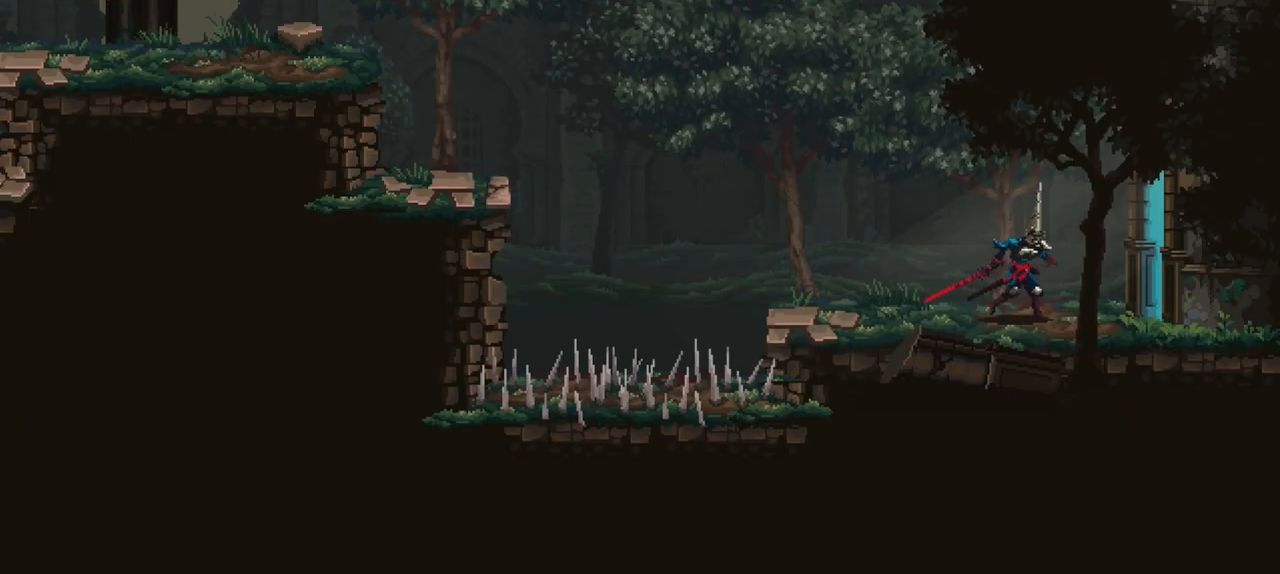
{"buttons": [], "left_stick": "right", "right_stick": "center", "events": []}
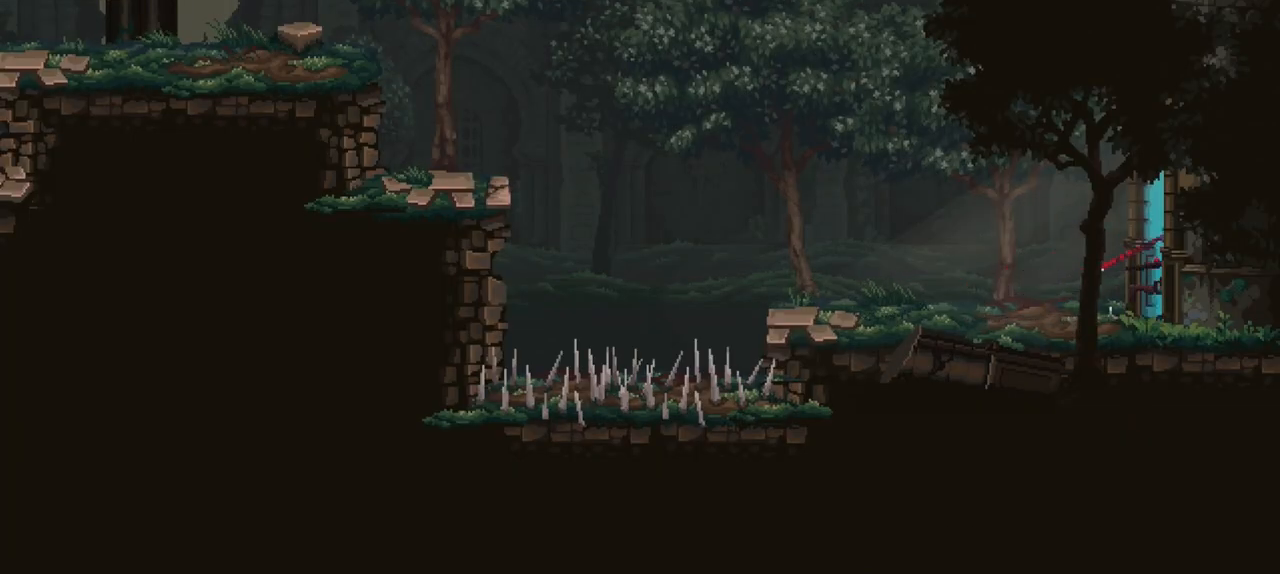
{"buttons": [], "left_stick": "right", "right_stick": "center", "events": []}
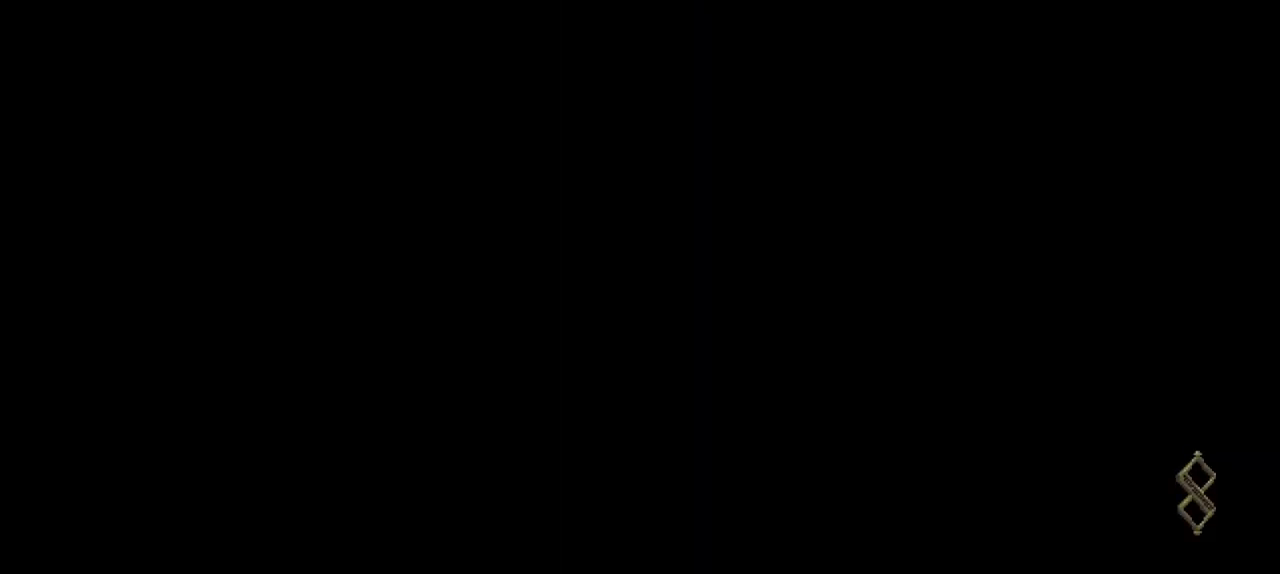
{"buttons": ["X"], "left_stick": "down-right", "right_stick": "center", "events": [[150, "left_stick", "down-right"], [350, "X", "down"], [417, "X", "up"], [483, "X", "down"]]}
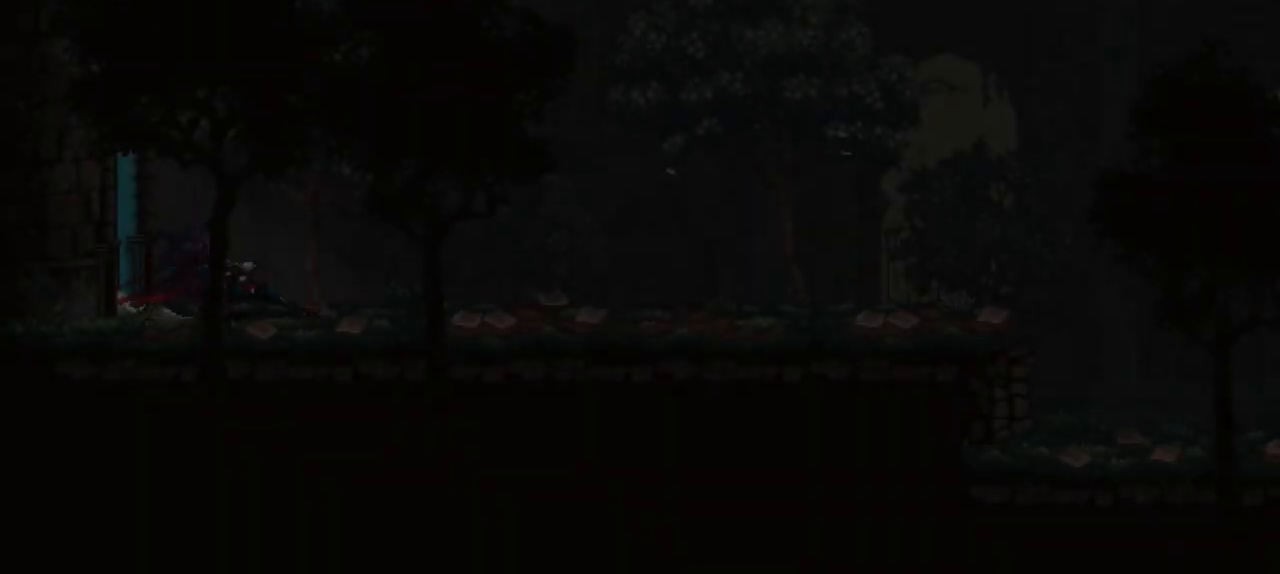
{"buttons": [], "left_stick": "down-right", "right_stick": "center", "events": [[50, "X", "up"], [133, "X", "down"], [150, "X", "up"], [250, "X", "down"], [317, "X", "up"], [383, "X", "down"], [467, "X", "up"]]}
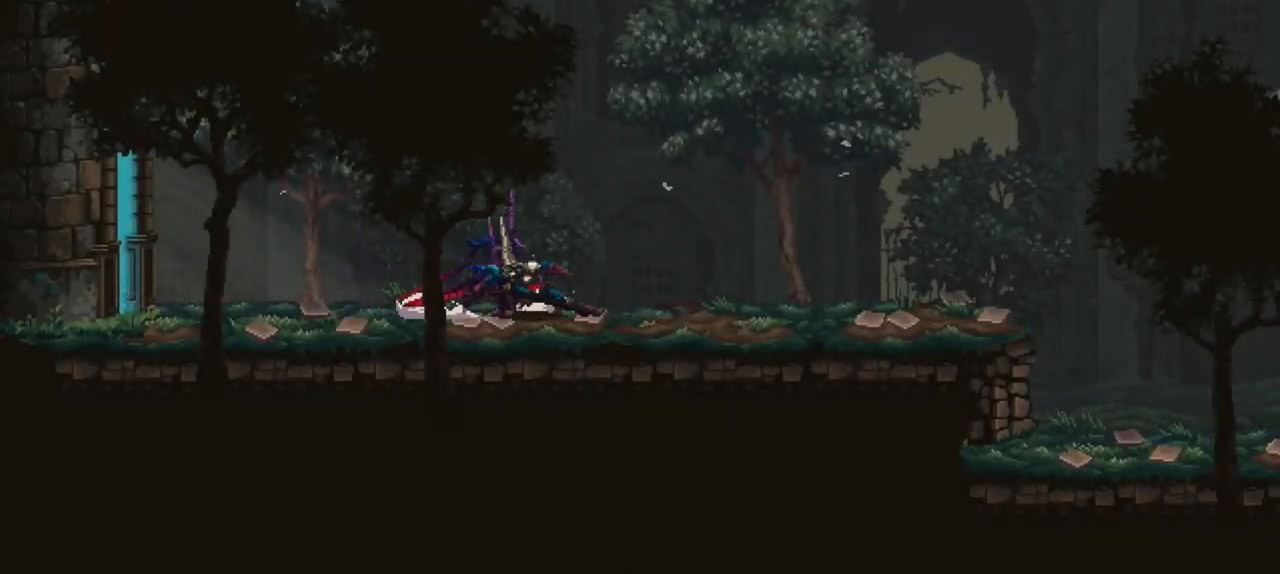
{"buttons": ["X"], "left_stick": "down-right", "right_stick": "center", "events": [[17, "X", "down"], [117, "X", "up"], [167, "X", "down"], [267, "X", "up"], [317, "X", "down"], [400, "X", "up"], [467, "X", "down"]]}
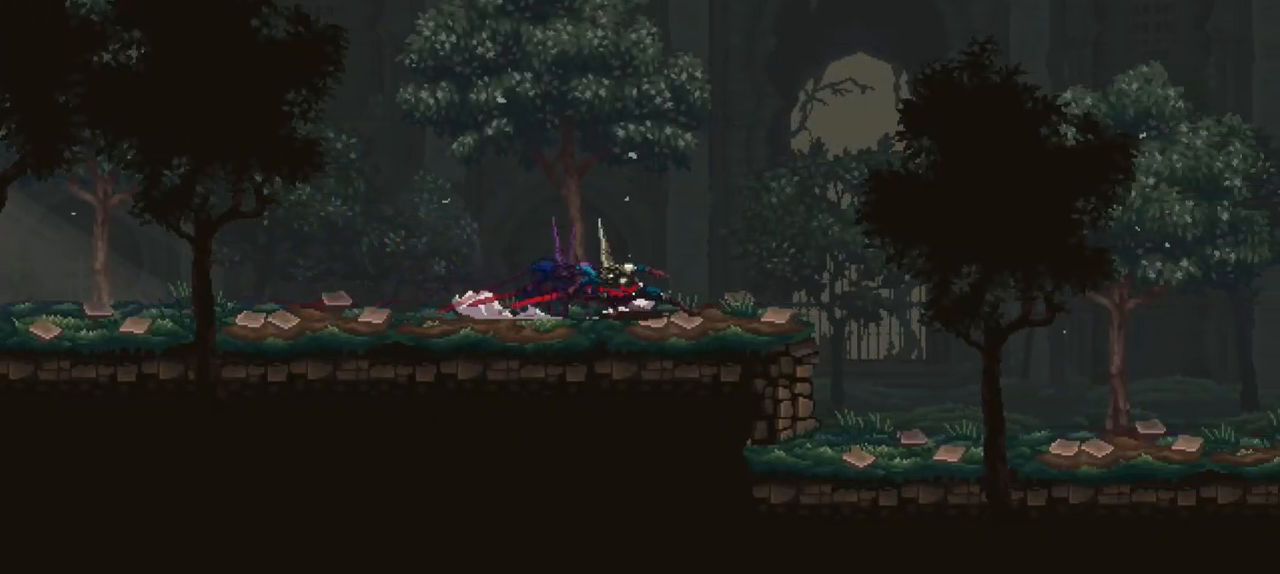
{"buttons": [], "left_stick": "right", "right_stick": "center", "events": [[50, "X", "up"], [267, "left_stick", "right"]]}
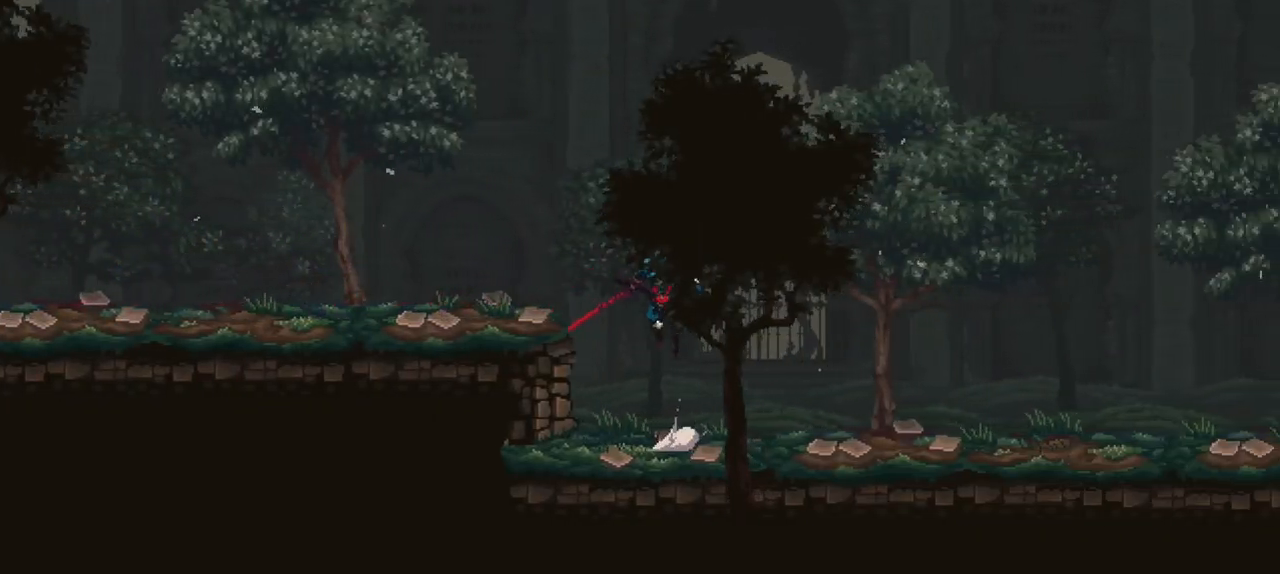
{"buttons": [], "left_stick": "right", "right_stick": "center", "events": []}
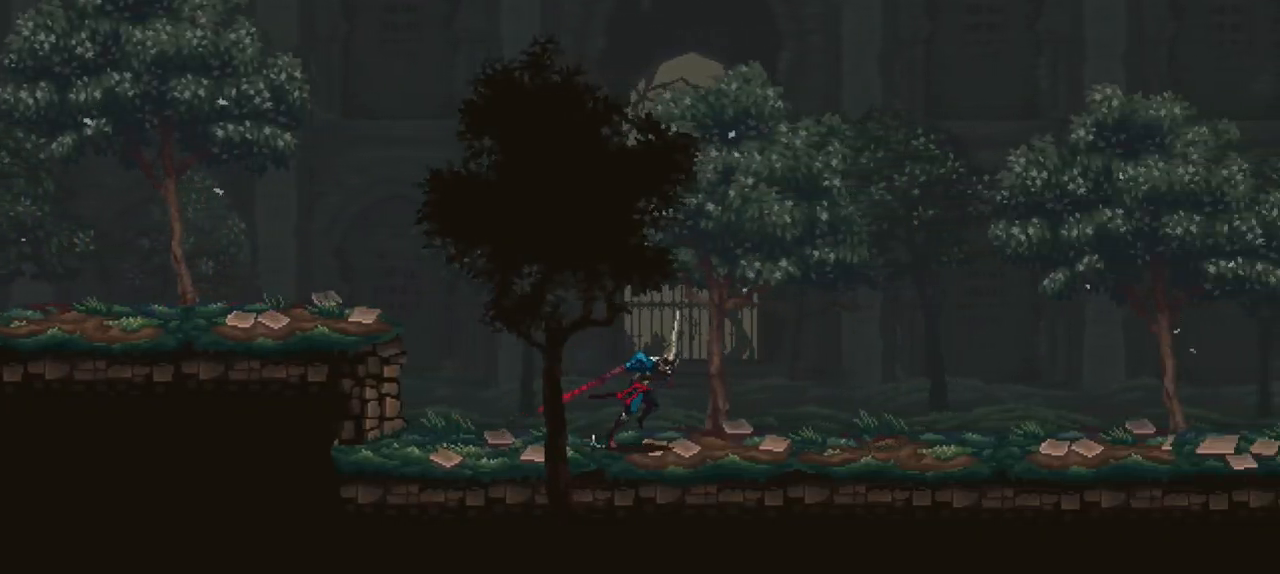
{"buttons": [], "left_stick": "right", "right_stick": "center", "events": []}
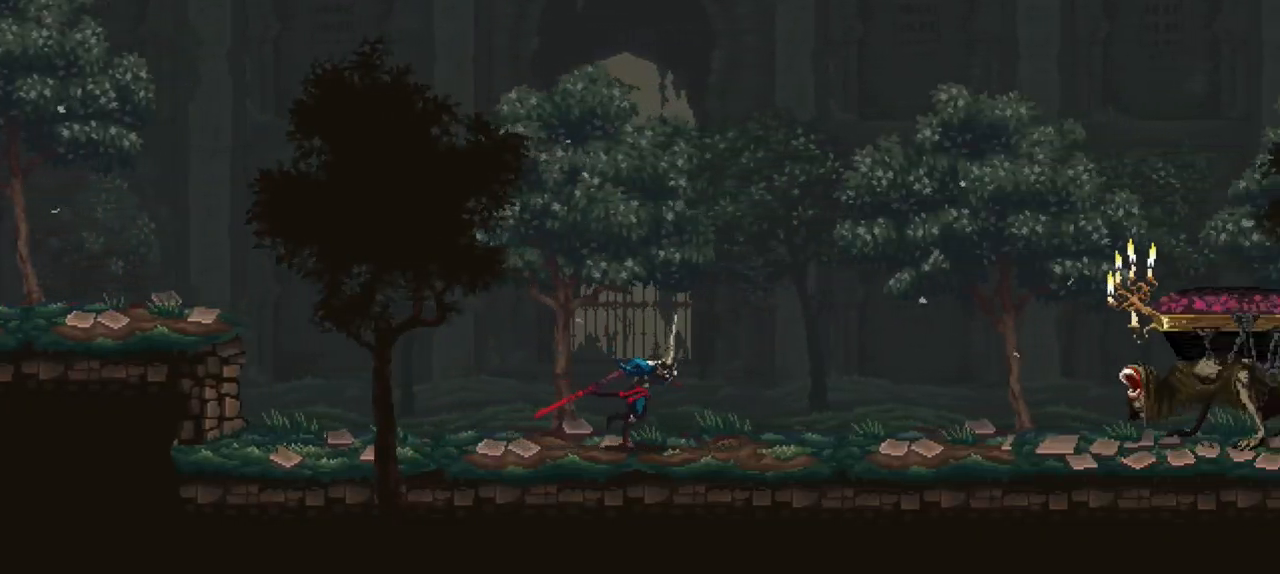
{"buttons": [], "left_stick": "right", "right_stick": "center", "events": []}
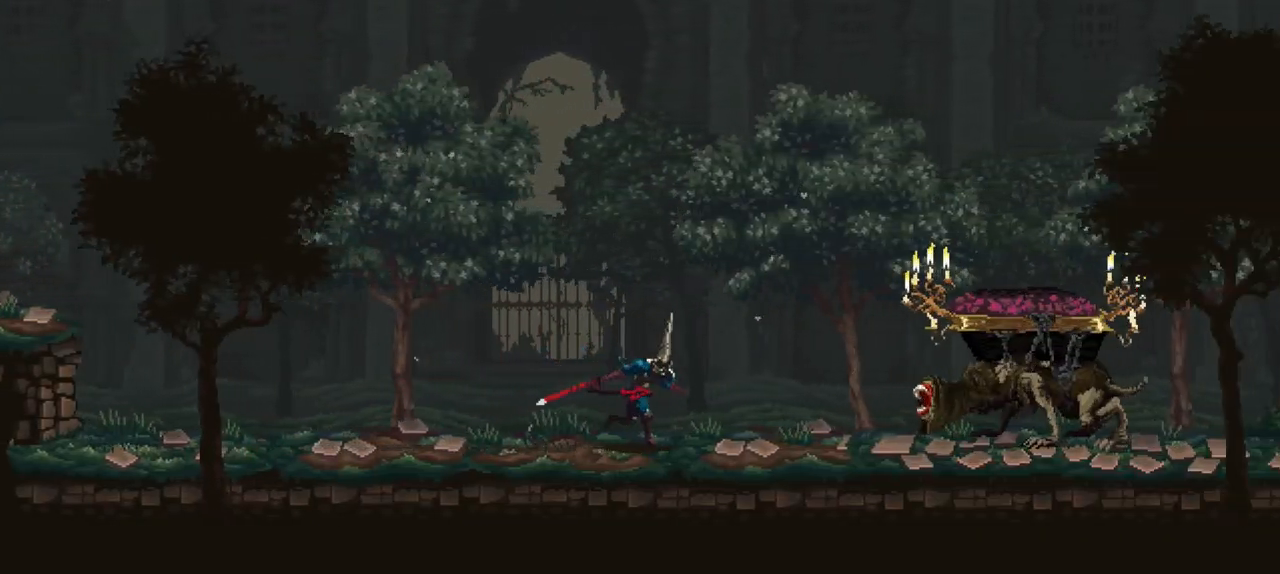
{"buttons": [], "left_stick": "left", "right_stick": "center", "events": [[183, "left_stick", "center"], [233, "left_stick", "left"]]}
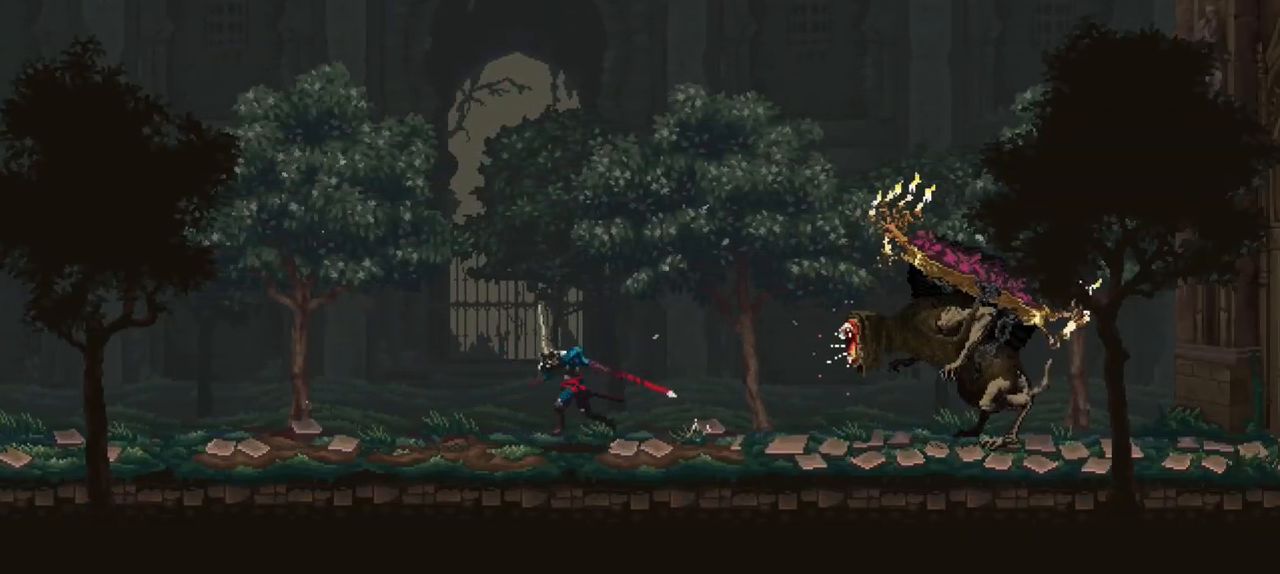
{"buttons": [], "left_stick": "down", "right_stick": "center", "events": [[200, "left_stick", "down-left"], [383, "left_stick", "down"]]}
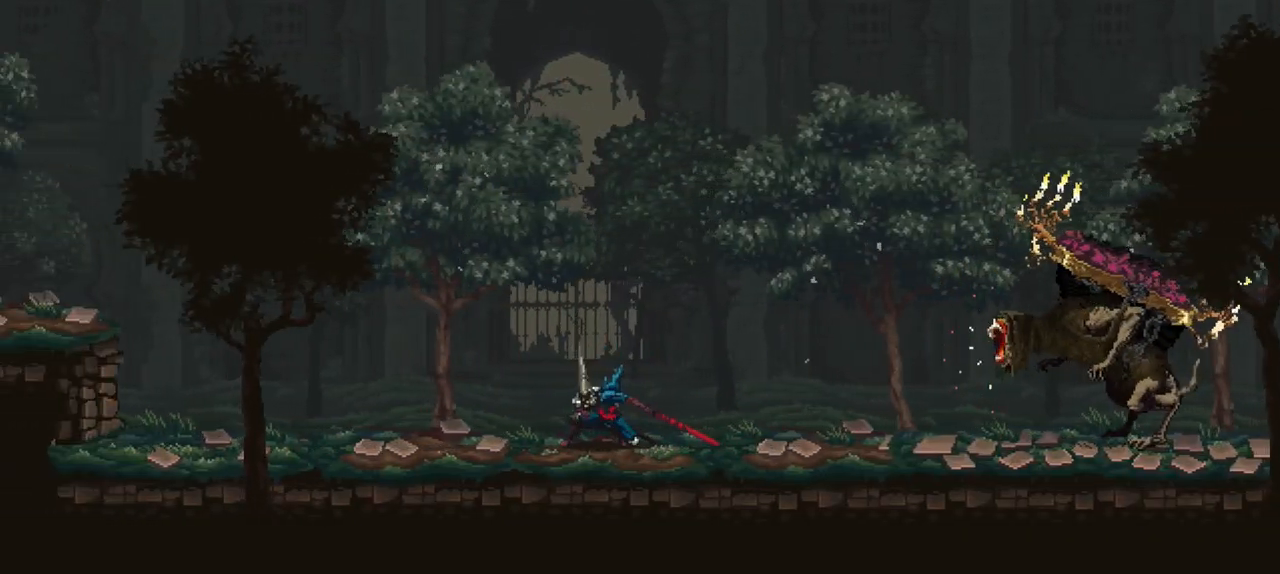
{"buttons": [], "left_stick": "down", "right_stick": "center", "events": []}
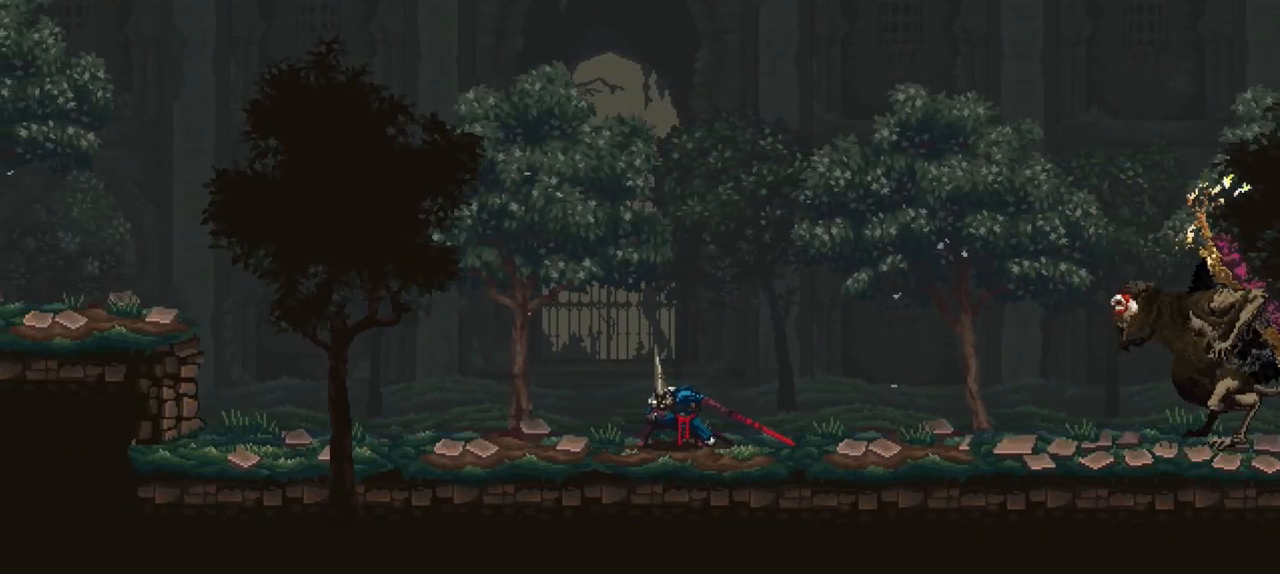
{"buttons": [], "left_stick": "down", "right_stick": "center", "events": []}
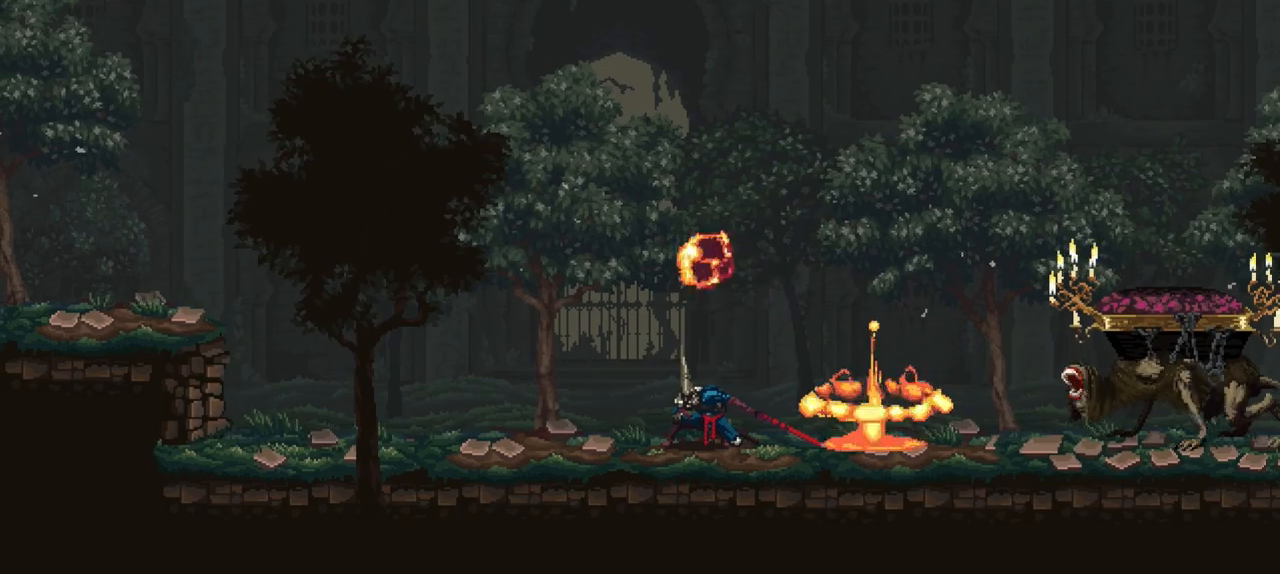
{"buttons": [], "left_stick": "right", "right_stick": "center", "events": [[150, "left_stick", "right"], [200, "X", "down"], [217, "R1", "down"], [467, "R1", "up"], [467, "X", "up"]]}
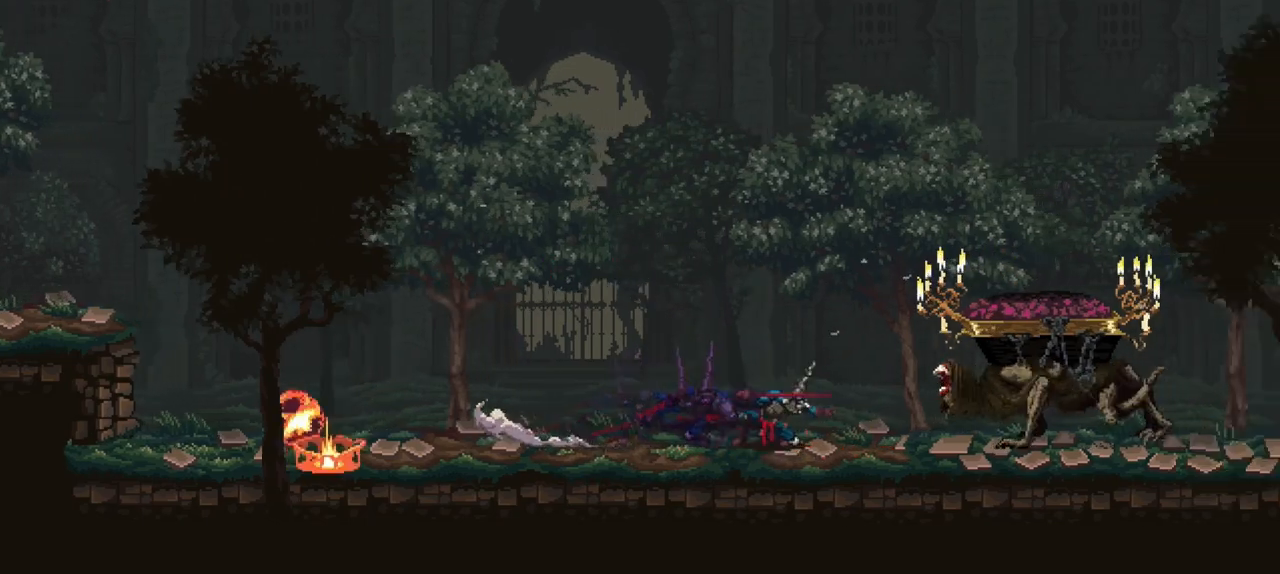
{"buttons": ["R1"], "left_stick": "center", "right_stick": "center", "events": [[33, "left_stick", "center"], [233, "R1", "down"], [350, "R1", "up"], [417, "R1", "down"]]}
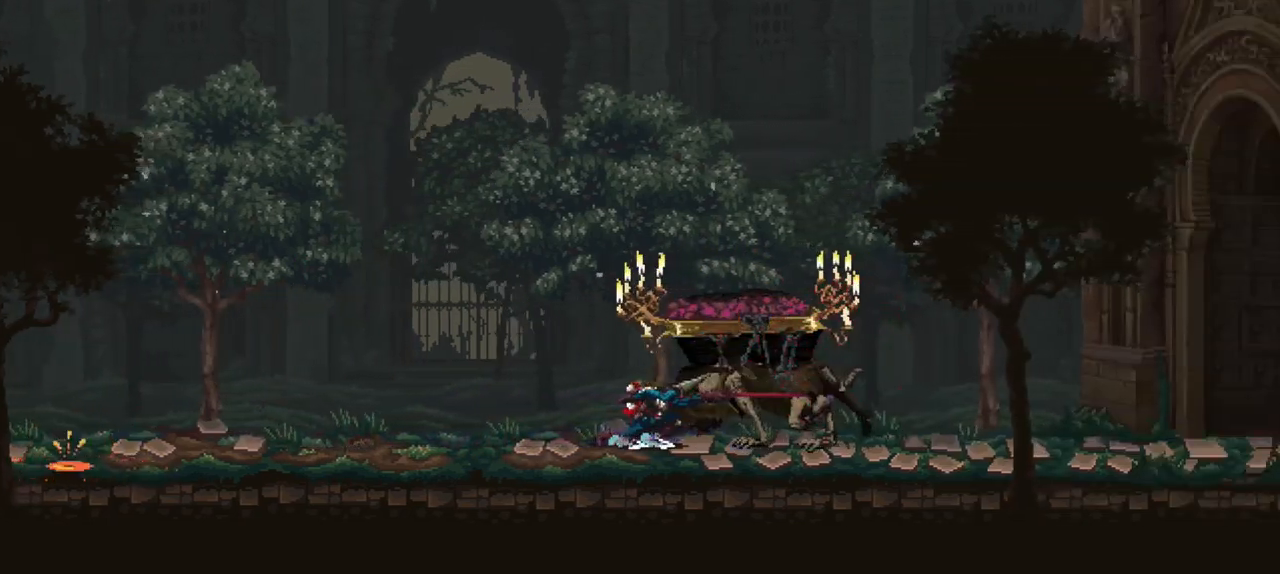
{"buttons": [], "left_stick": "center", "right_stick": "center", "events": [[17, "R1", "up"], [67, "R1", "down"], [183, "R1", "up"], [233, "R1", "down"], [317, "R1", "up"], [367, "R1", "down"], [483, "R1", "up"]]}
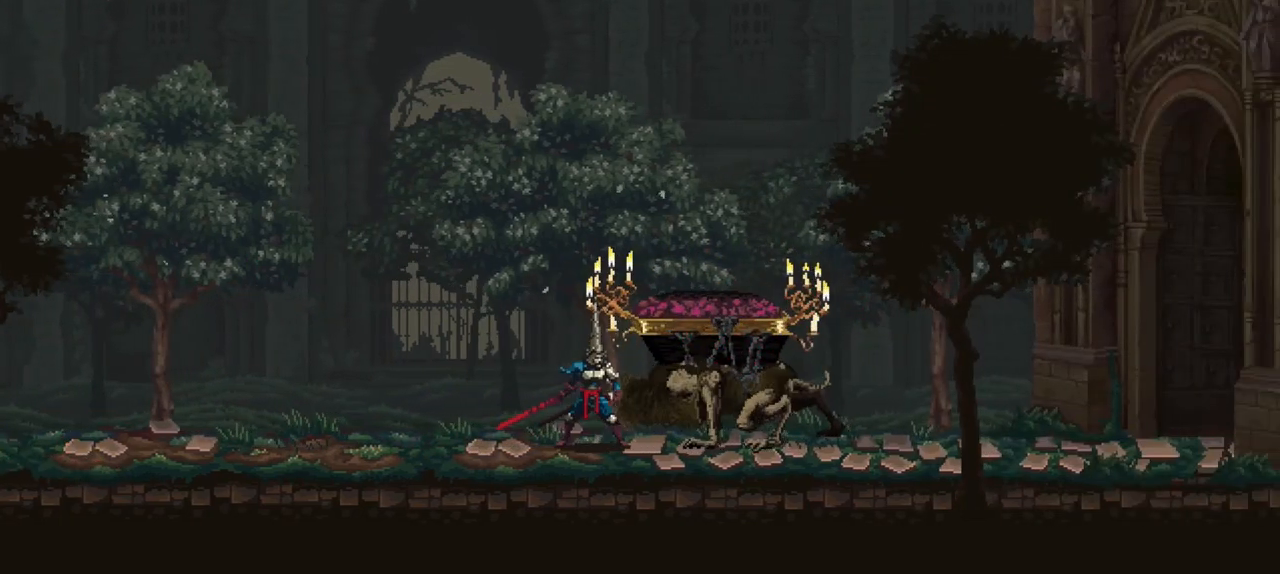
{"buttons": ["R1"], "left_stick": "center", "right_stick": "center", "events": [[33, "R1", "down"], [117, "R1", "up"], [183, "R1", "down"], [267, "R1", "up"], [317, "R1", "down"], [433, "R1", "up"], [467, "R1", "down"]]}
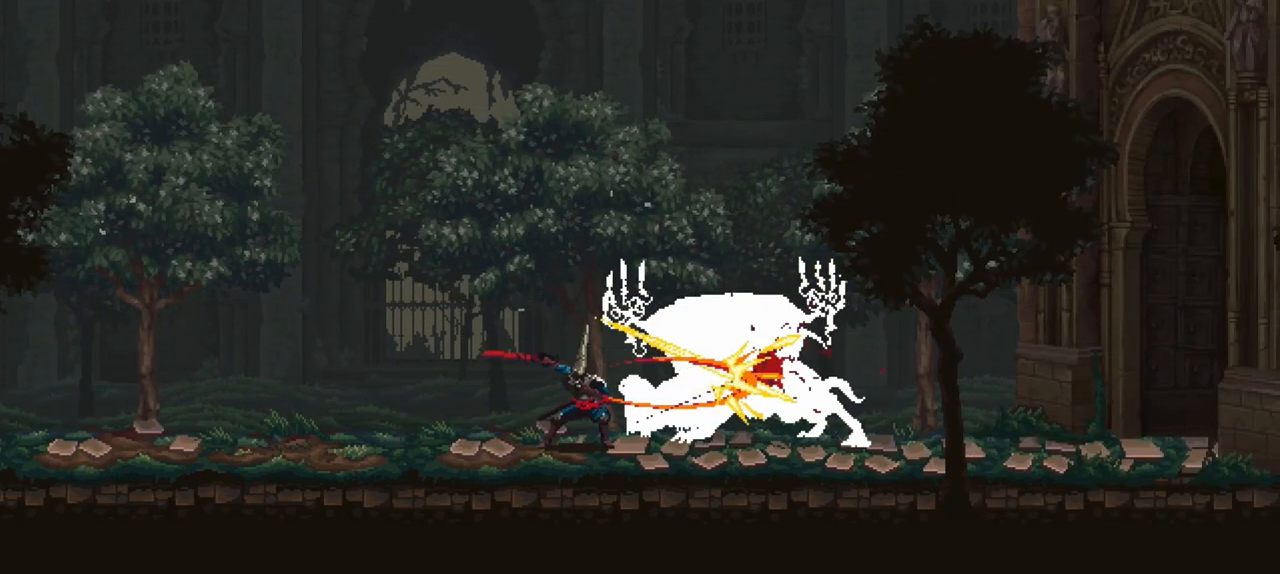
{"buttons": ["R1"], "left_stick": "center", "right_stick": "center", "events": [[67, "R1", "up"], [117, "R1", "down"], [233, "R1", "up"], [283, "R1", "down"], [383, "R1", "up"], [450, "R1", "down"]]}
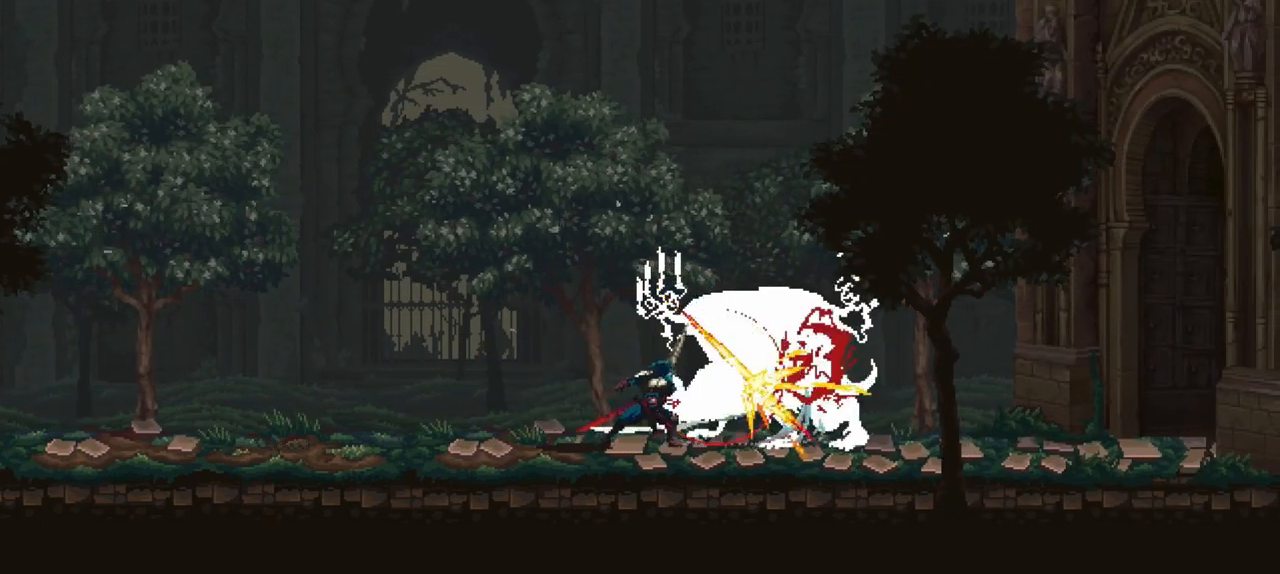
{"buttons": [], "left_stick": "center", "right_stick": "center", "events": [[50, "R1", "up"], [117, "R1", "down"], [200, "R1", "up"], [267, "R1", "down"], [367, "R1", "up"]]}
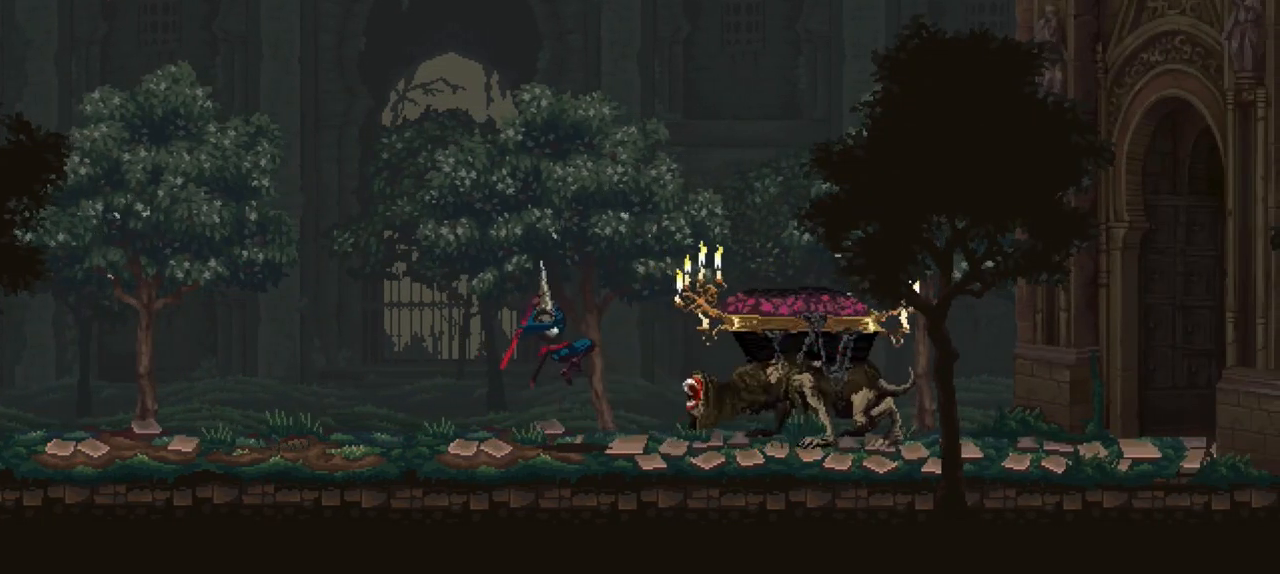
{"buttons": [], "left_stick": "left", "right_stick": "center", "events": [[267, "left_stick", "left"]]}
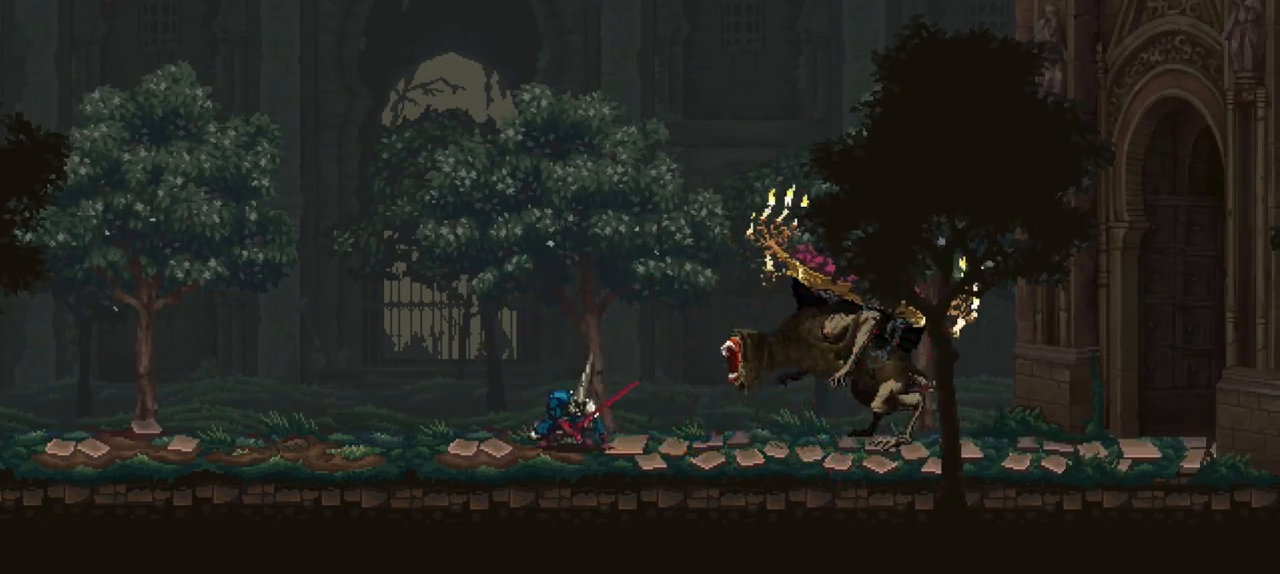
{"buttons": [], "left_stick": "down-left", "right_stick": "center", "events": [[267, "X", "down"], [383, "X", "up"], [483, "left_stick", "down-left"]]}
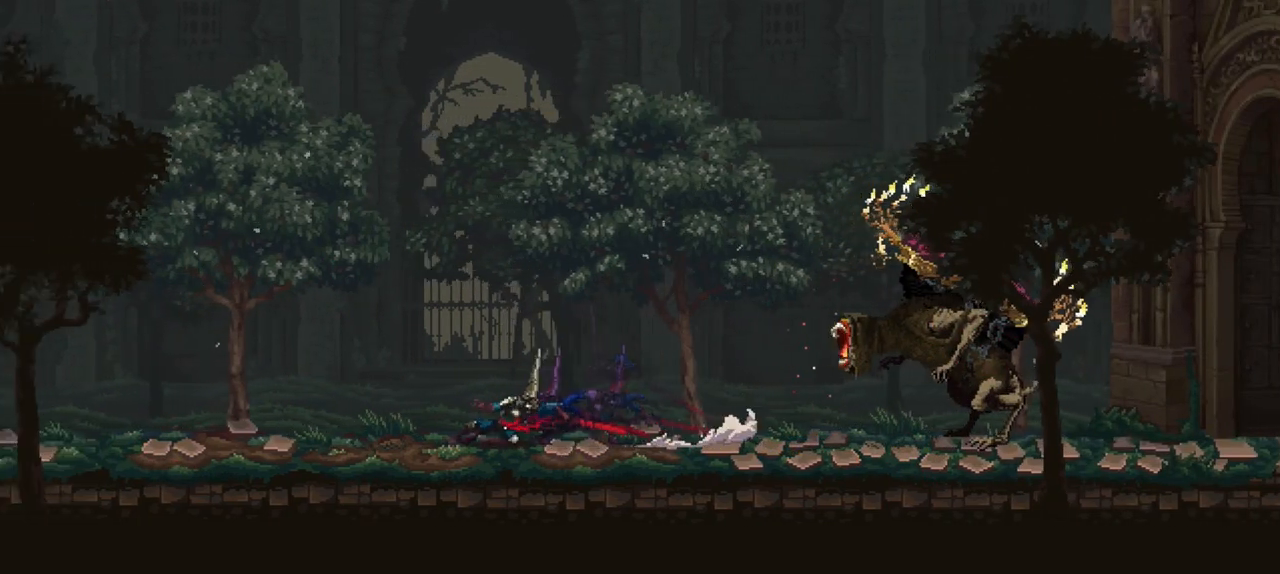
{"buttons": [], "left_stick": "down", "right_stick": "center", "events": [[33, "left_stick", "down"]]}
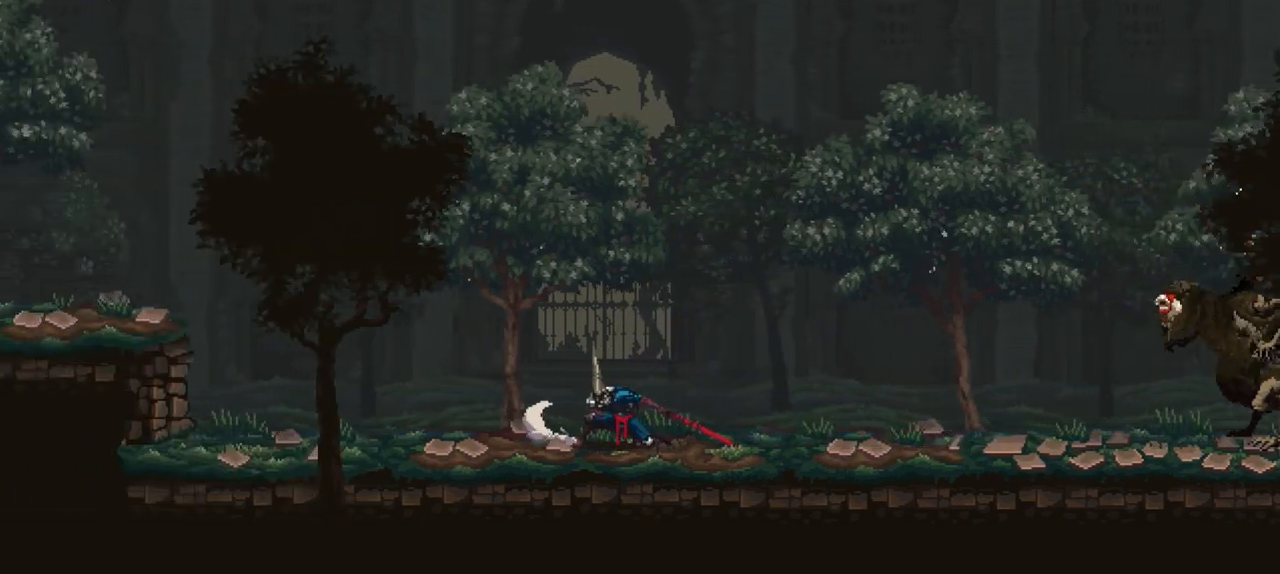
{"buttons": [], "left_stick": "down", "right_stick": "center", "events": []}
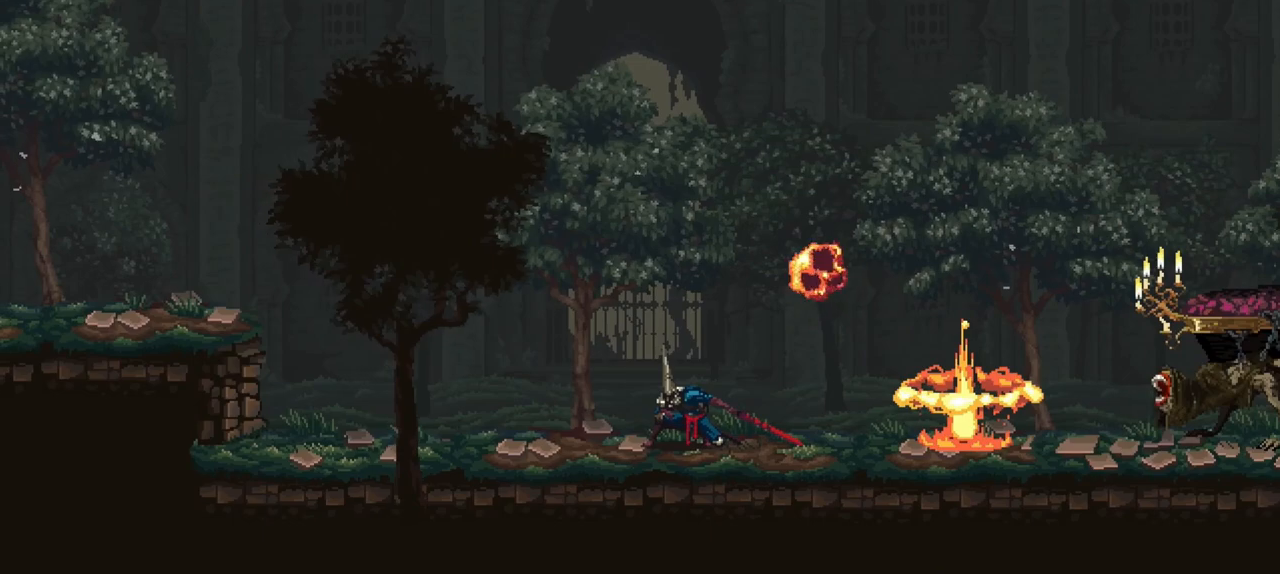
{"buttons": [], "left_stick": "right", "right_stick": "center", "events": [[150, "left_stick", "right"]]}
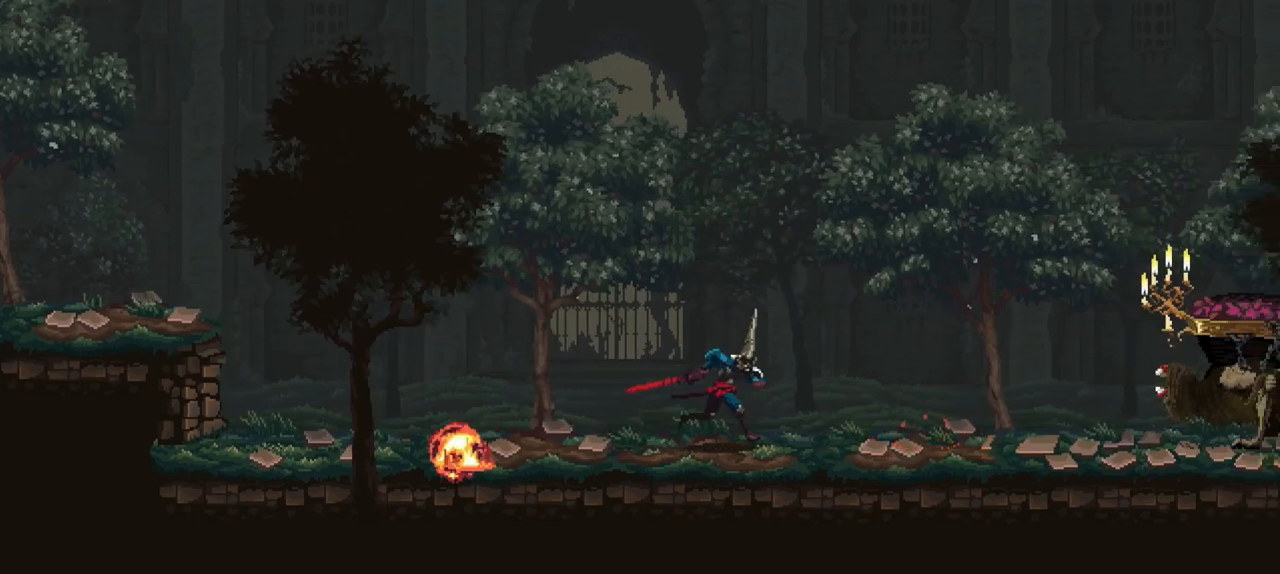
{"buttons": [], "left_stick": "right", "right_stick": "center", "events": [[17, "X", "down"], [300, "X", "up"]]}
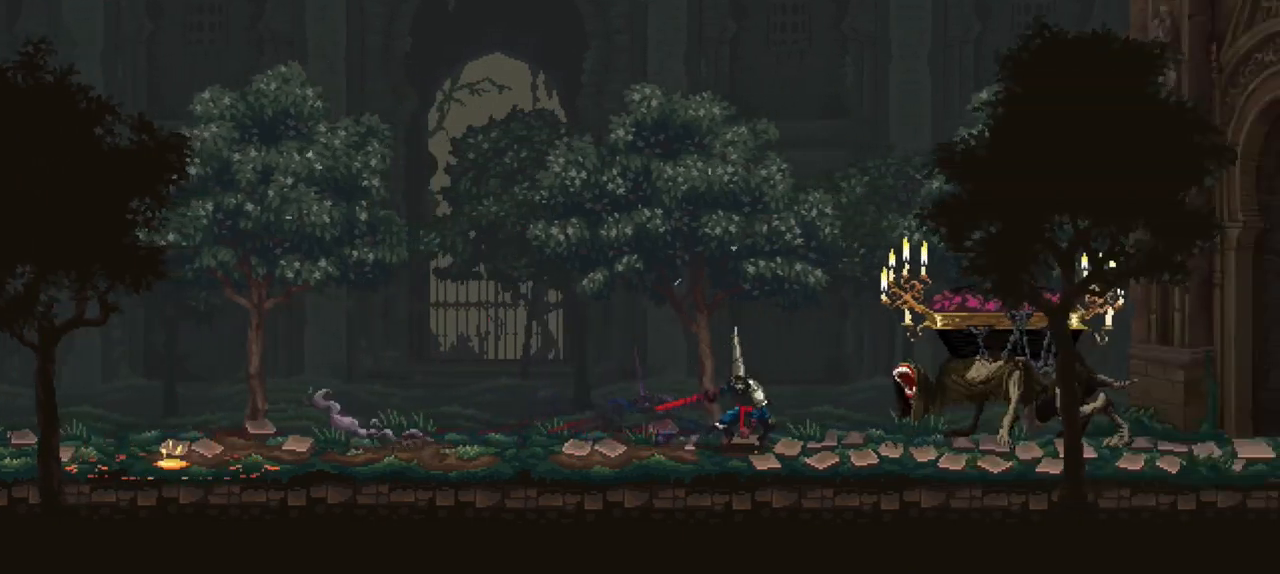
{"buttons": ["R1"], "left_stick": "center", "right_stick": "center", "events": [[167, "R1", "down"], [233, "left_stick", "center"], [250, "R1", "up"], [317, "R1", "down"], [383, "R1", "up"], [467, "R1", "down"]]}
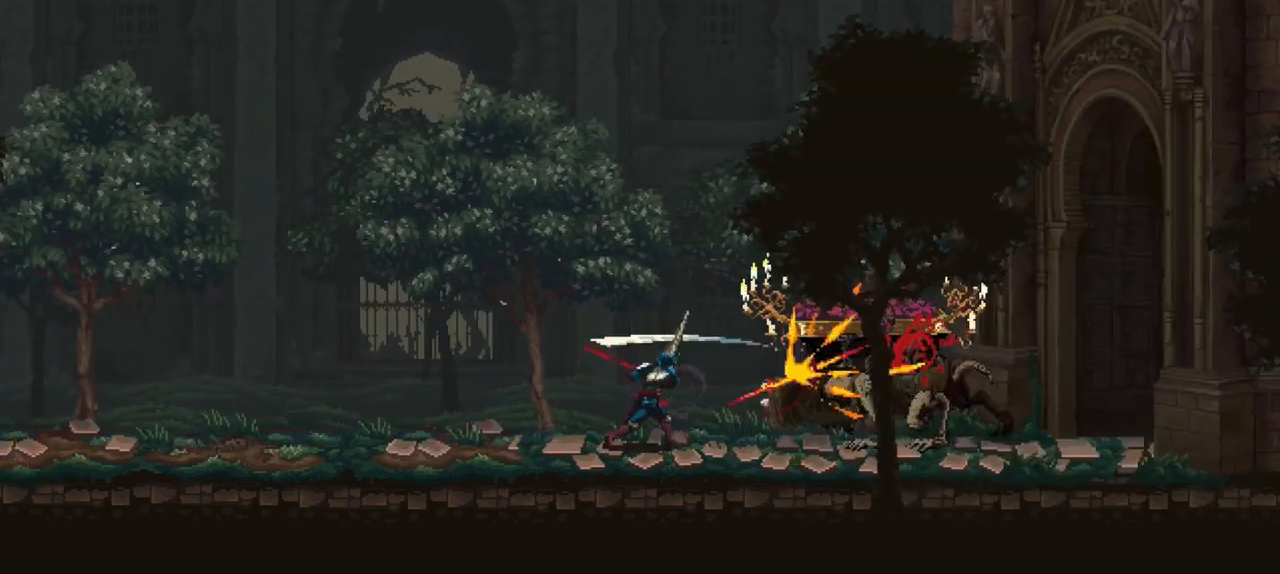
{"buttons": [], "left_stick": "center", "right_stick": "center", "events": [[33, "R1", "up"], [83, "R1", "down"], [167, "R1", "up"], [217, "R1", "down"], [317, "R1", "up"], [367, "R1", "down"], [467, "R1", "up"]]}
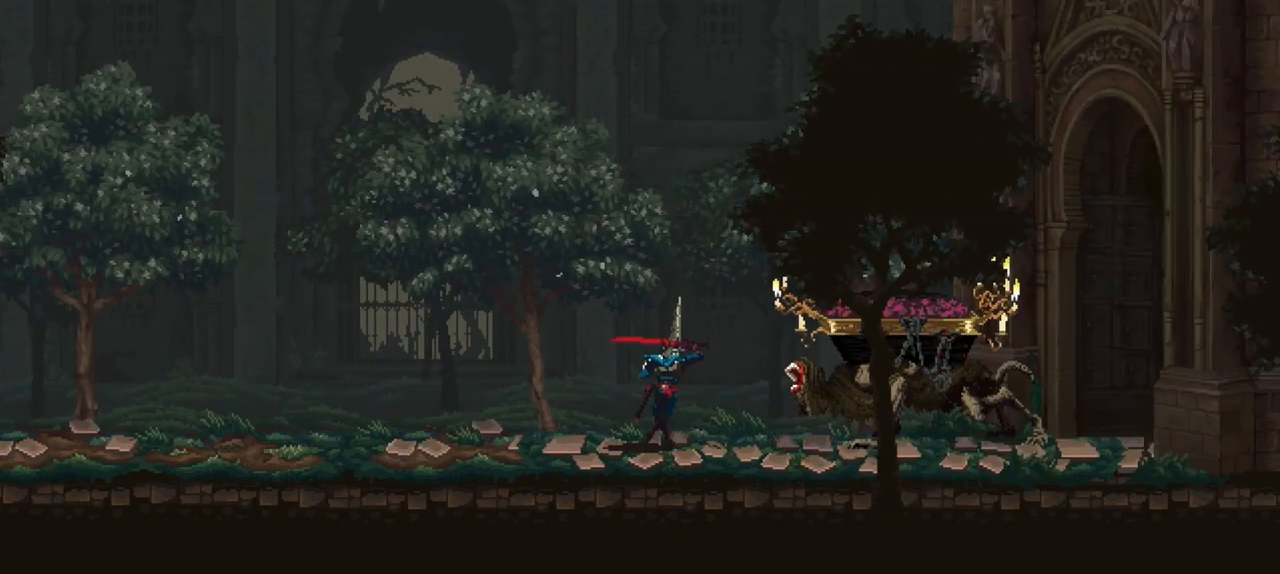
{"buttons": ["R1"], "left_stick": "center", "right_stick": "center", "events": [[17, "R1", "down"], [100, "R1", "up"], [167, "R1", "down"], [250, "R1", "up"], [317, "R1", "down"], [400, "R1", "up"], [467, "R1", "down"]]}
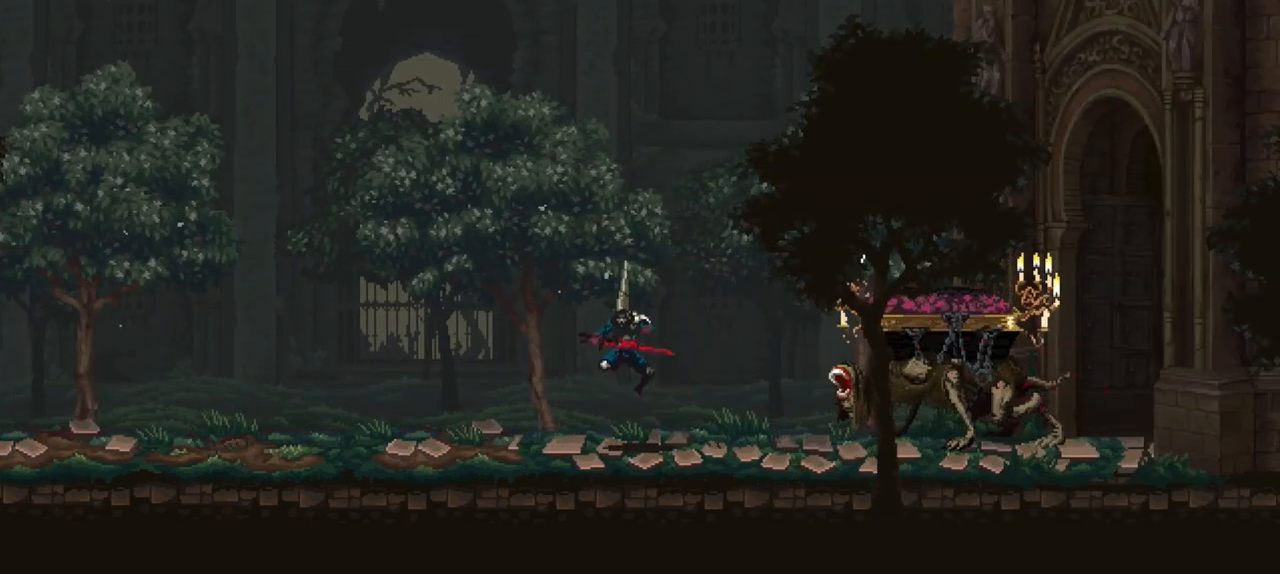
{"buttons": [], "left_stick": "center", "right_stick": "center", "events": [[83, "R1", "up"]]}